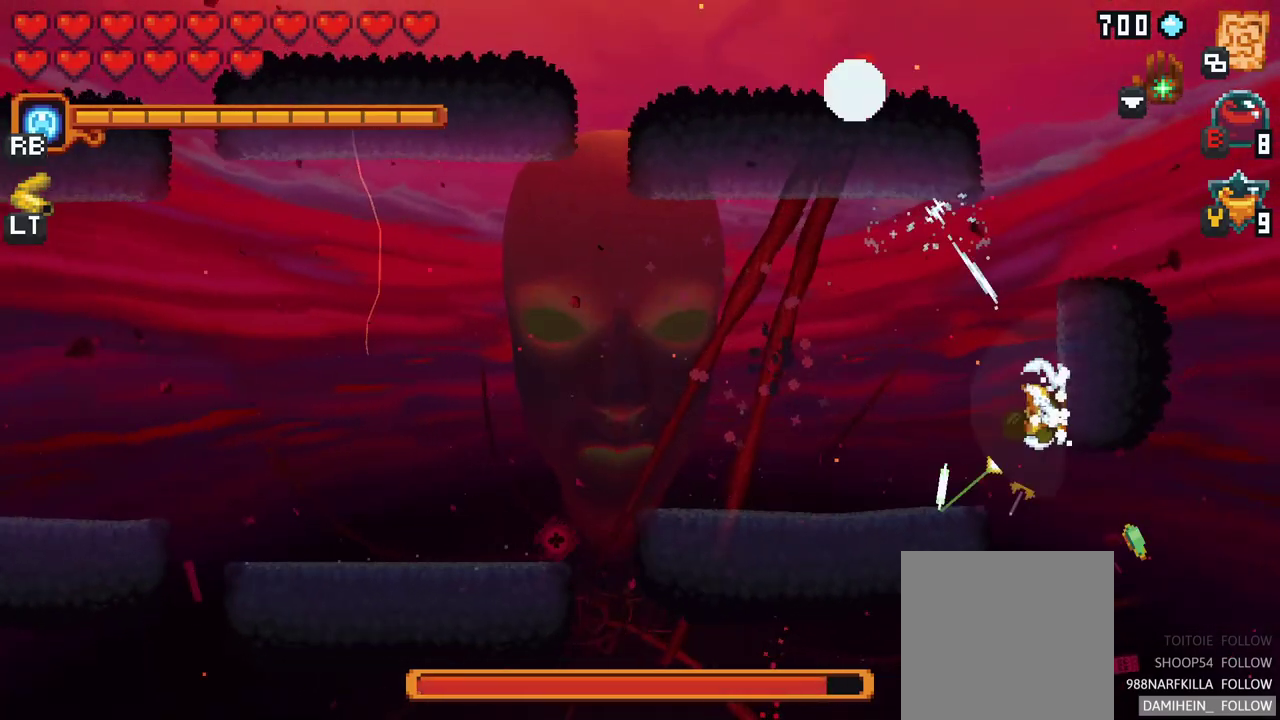
Gameplay with a controller (Xbox layout); each line is a JSON object with the inputs held at the frame after it. "events" lists button and stick changes between this image and that frame as [ms after this image, input, new state], when the widget could be followed in between. Not read: L1 L3 R1 R3 right_stick.
{"buttons": ["X"], "left_stick": "up-left", "events": [[83, "left_stick", "up-left"], [200, "X", "down"]]}
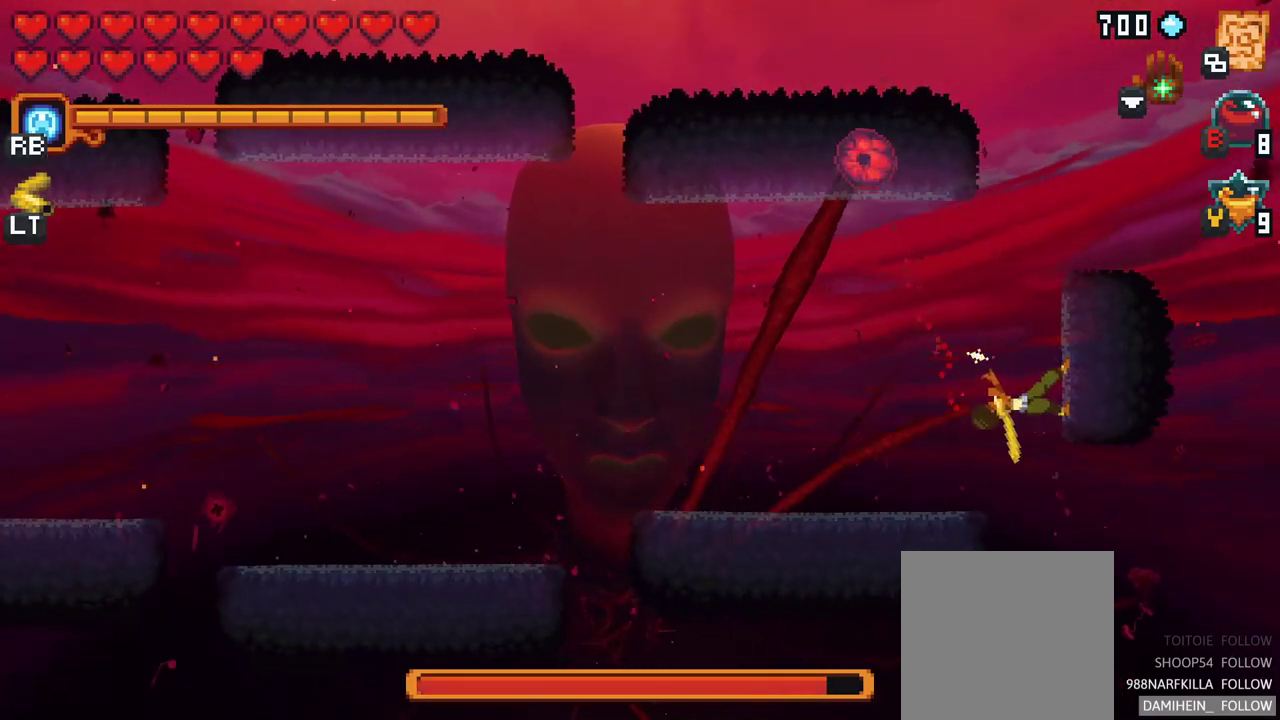
{"buttons": [], "left_stick": "up-left", "events": [[217, "X", "up"]]}
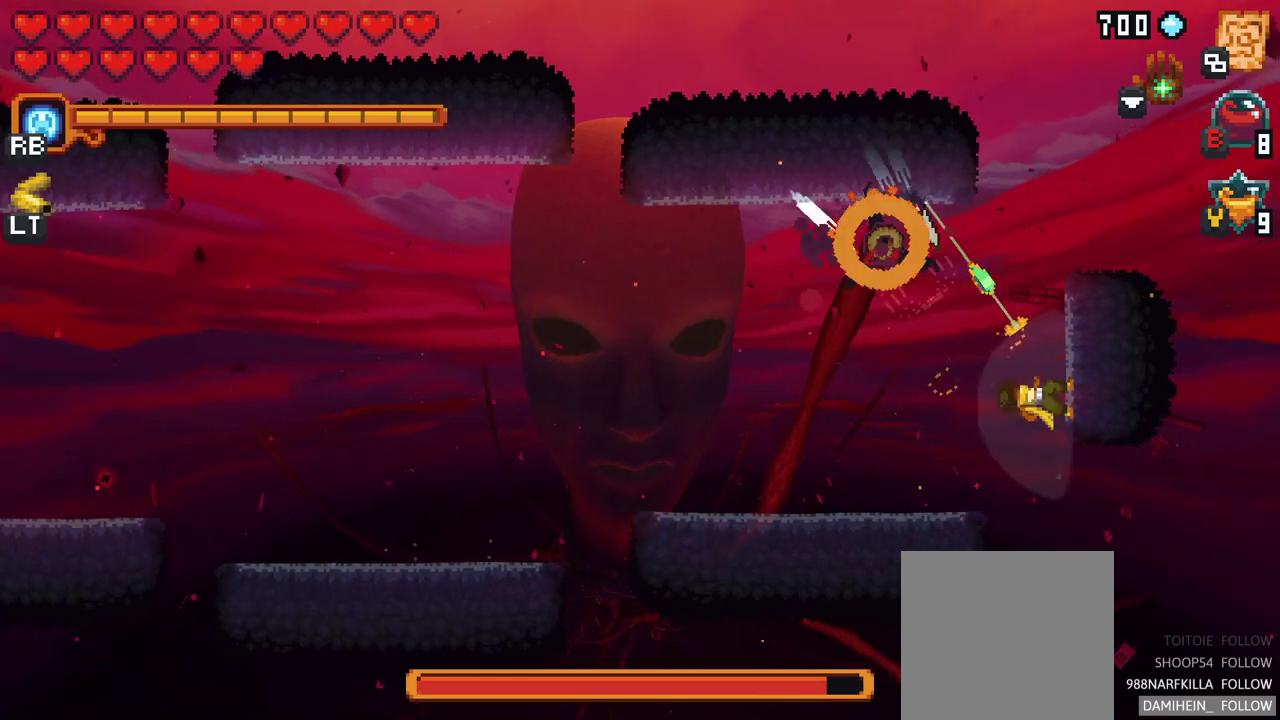
{"buttons": [], "left_stick": "down-left", "events": [[83, "A", "down"], [267, "A", "up"], [417, "left_stick", "down-left"]]}
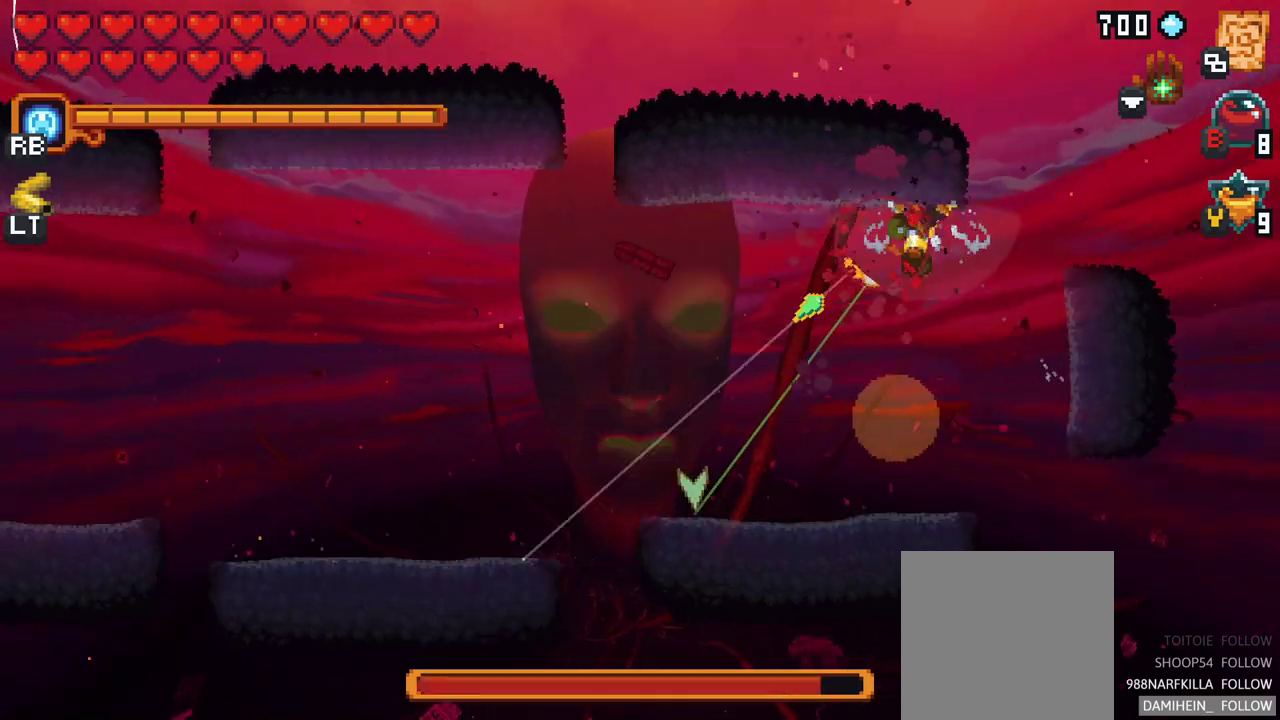
{"buttons": [], "left_stick": "left", "events": [[200, "A", "down"], [400, "A", "up"], [400, "left_stick", "left"]]}
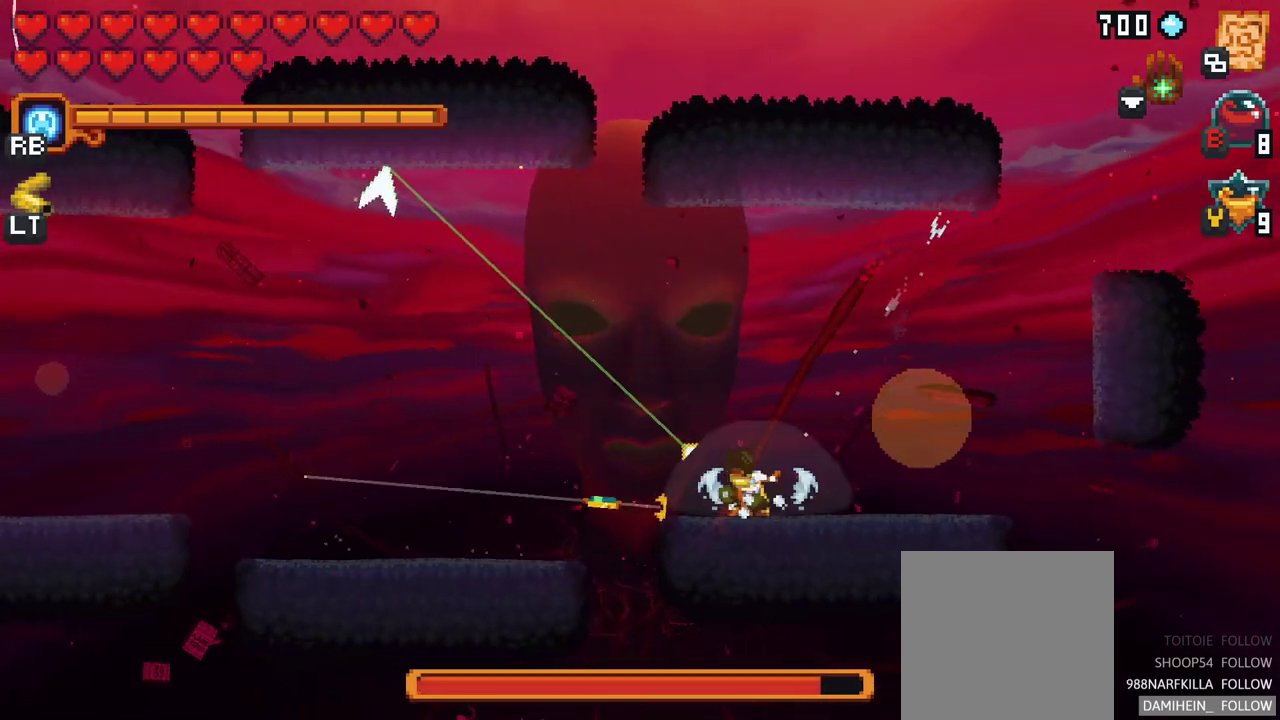
{"buttons": ["X"], "left_stick": "up-right", "events": [[67, "left_stick", "up-right"], [100, "X", "down"]]}
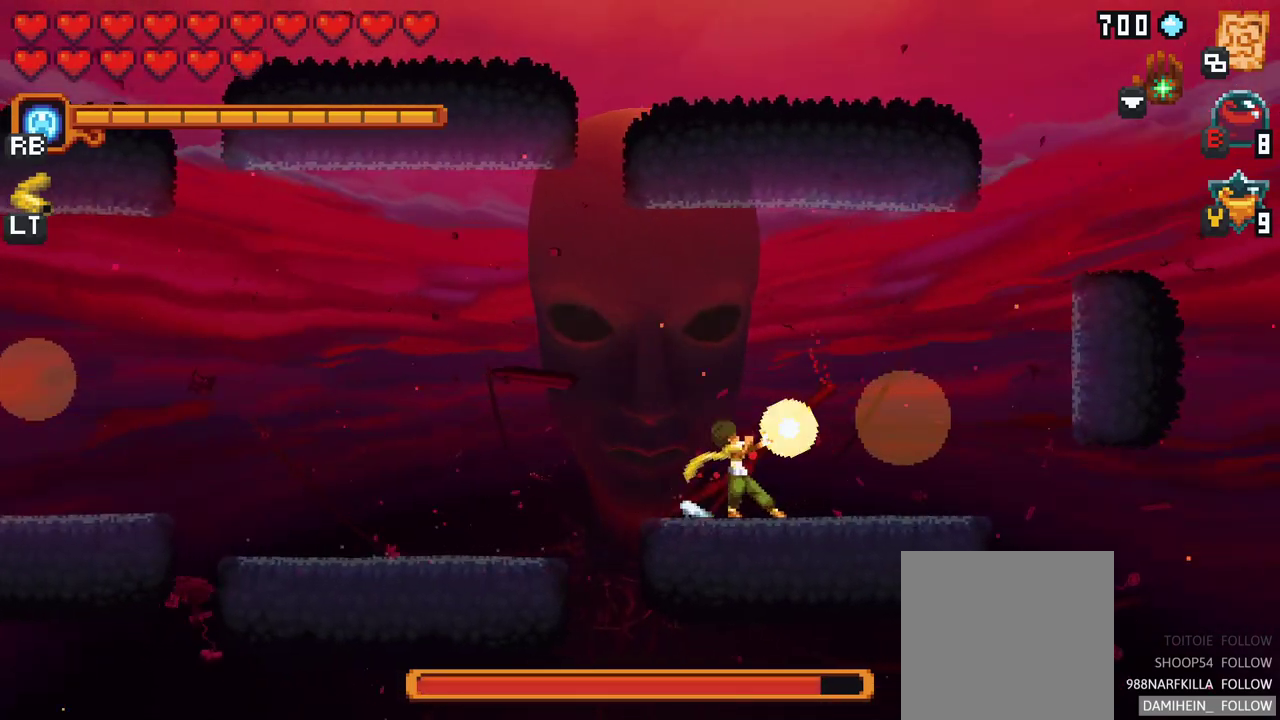
{"buttons": [], "left_stick": "right", "events": [[100, "left_stick", "right"], [233, "X", "up"]]}
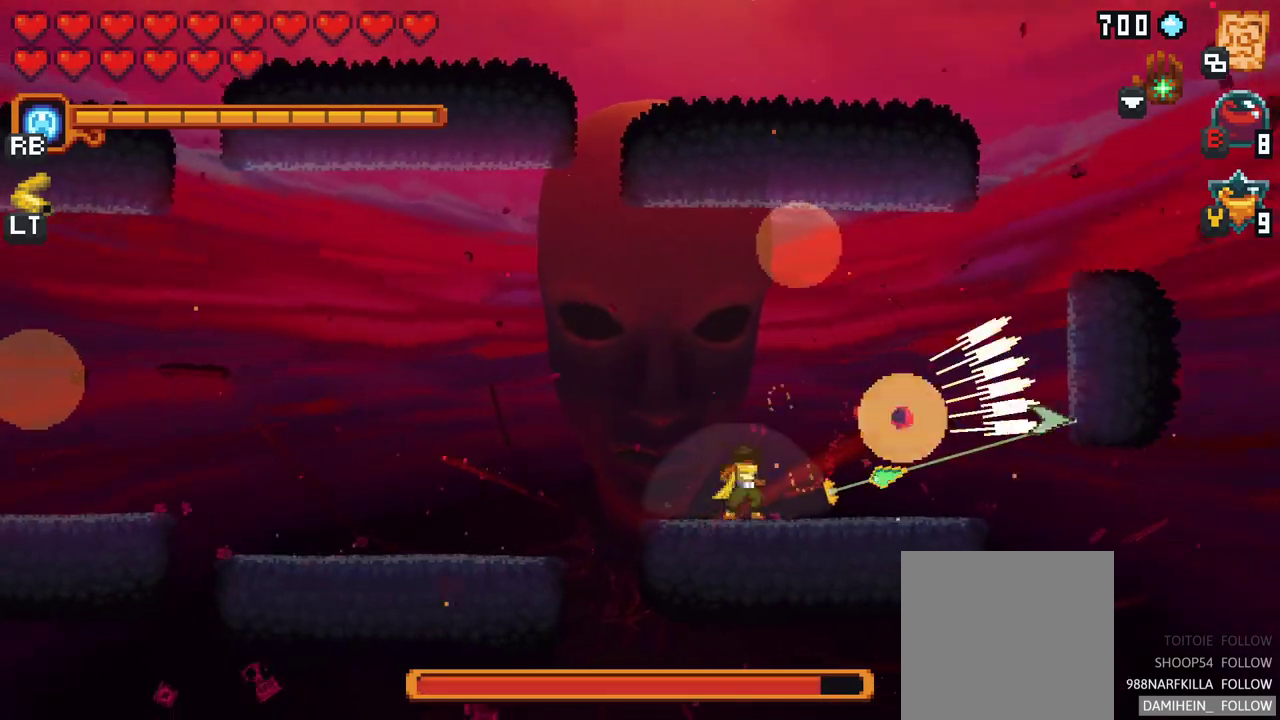
{"buttons": ["X"], "left_stick": "right", "events": [[100, "X", "down"]]}
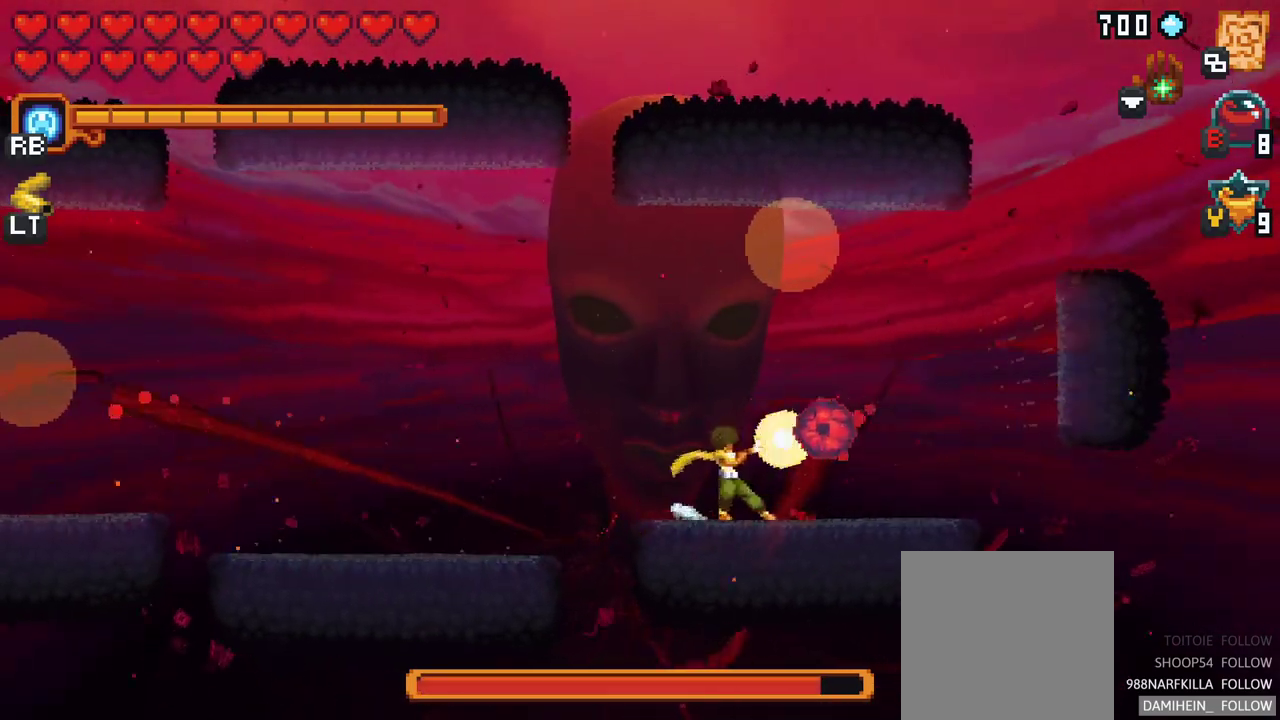
{"buttons": ["A"], "left_stick": "right", "events": [[67, "X", "up"], [467, "A", "down"]]}
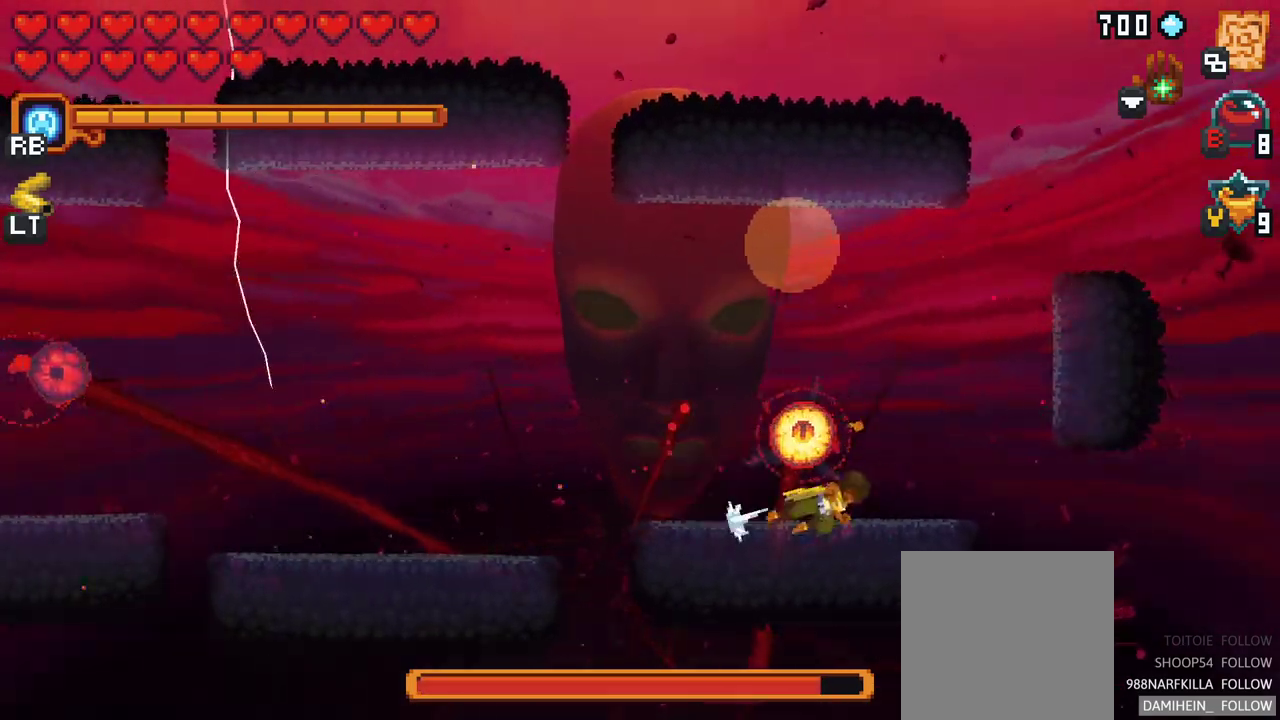
{"buttons": [], "left_stick": "up-left", "events": [[133, "A", "up"], [283, "left_stick", "up-left"]]}
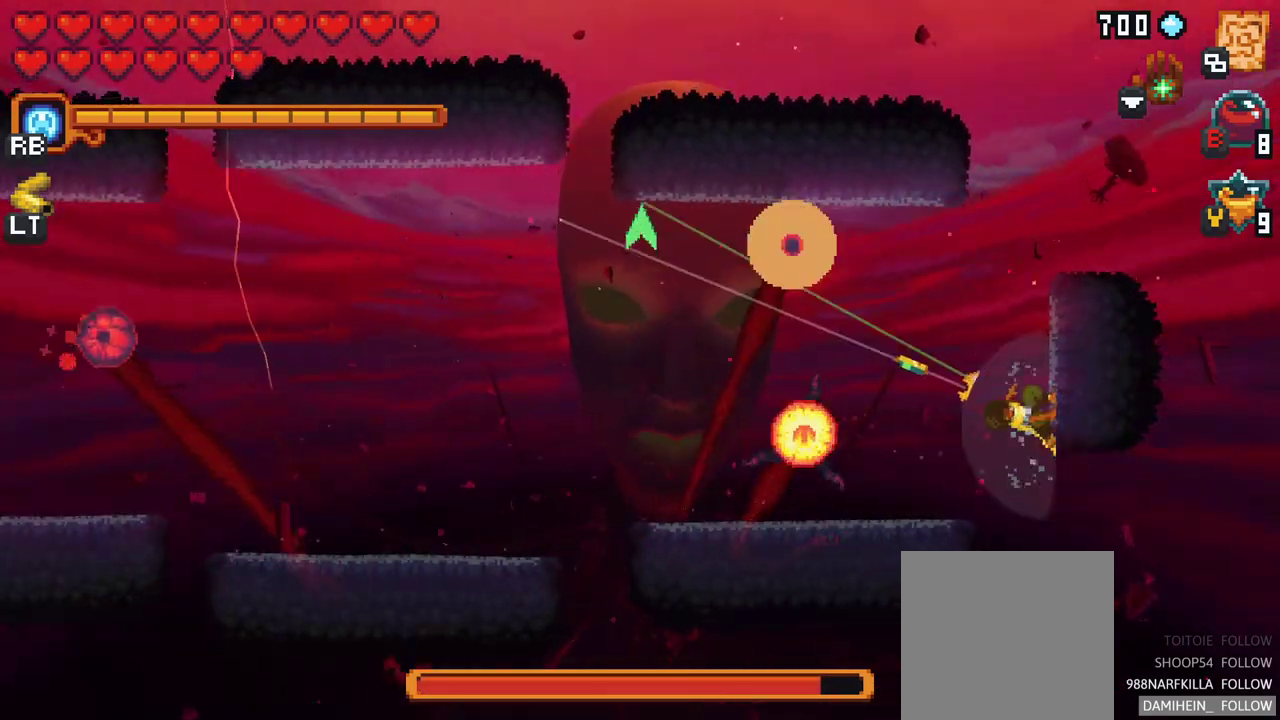
{"buttons": [], "left_stick": "up-left", "events": [[83, "X", "down"], [467, "X", "up"]]}
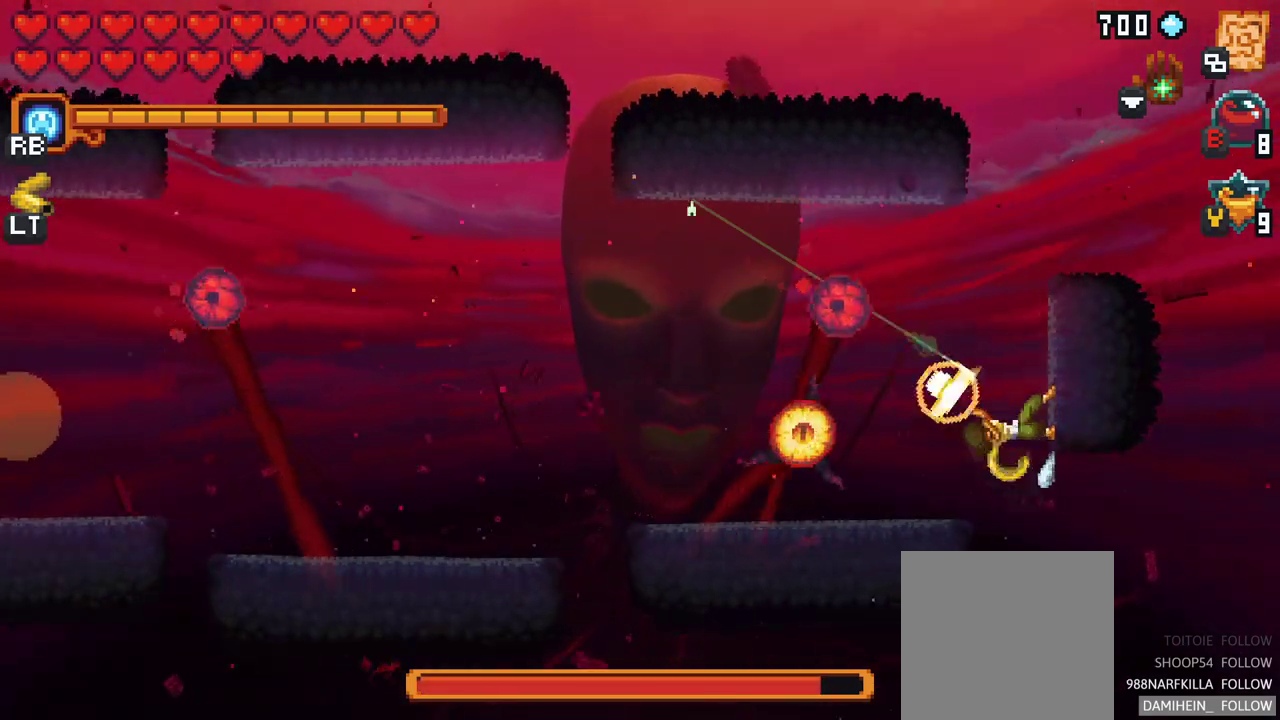
{"buttons": [], "left_stick": "up-left", "events": []}
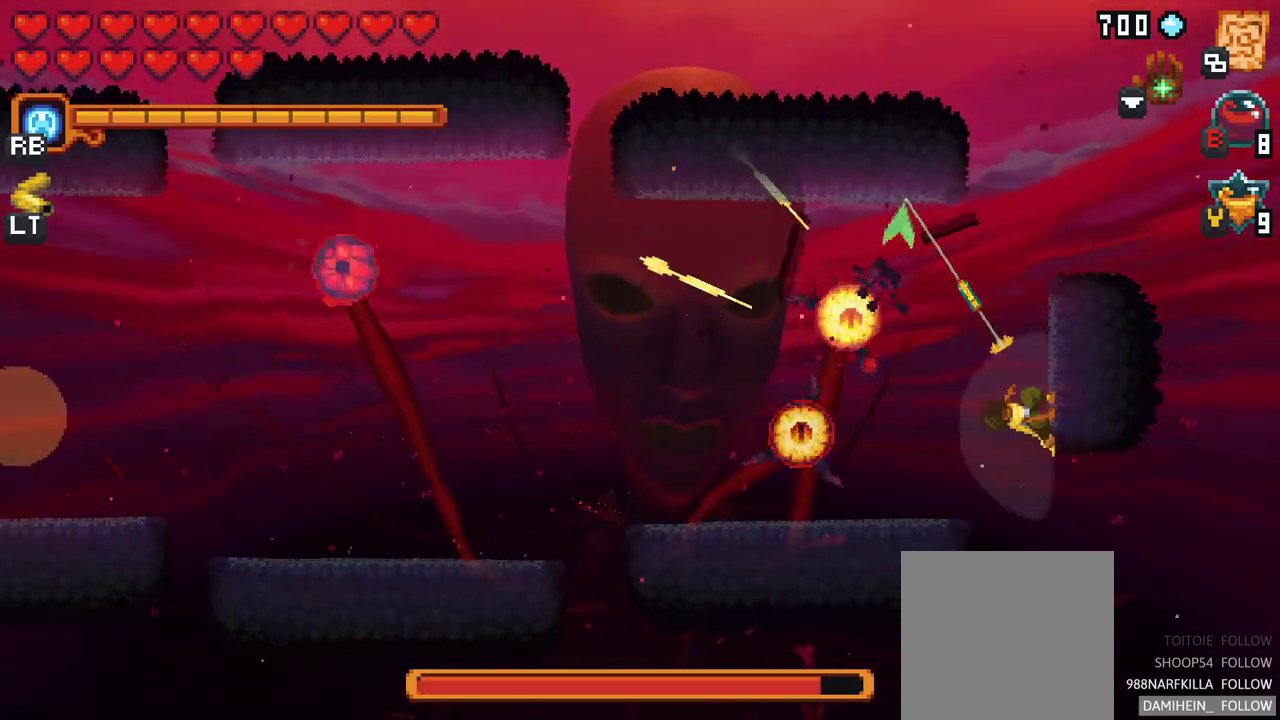
{"buttons": [], "left_stick": "up-left", "events": [[300, "A", "down"], [500, "A", "up"]]}
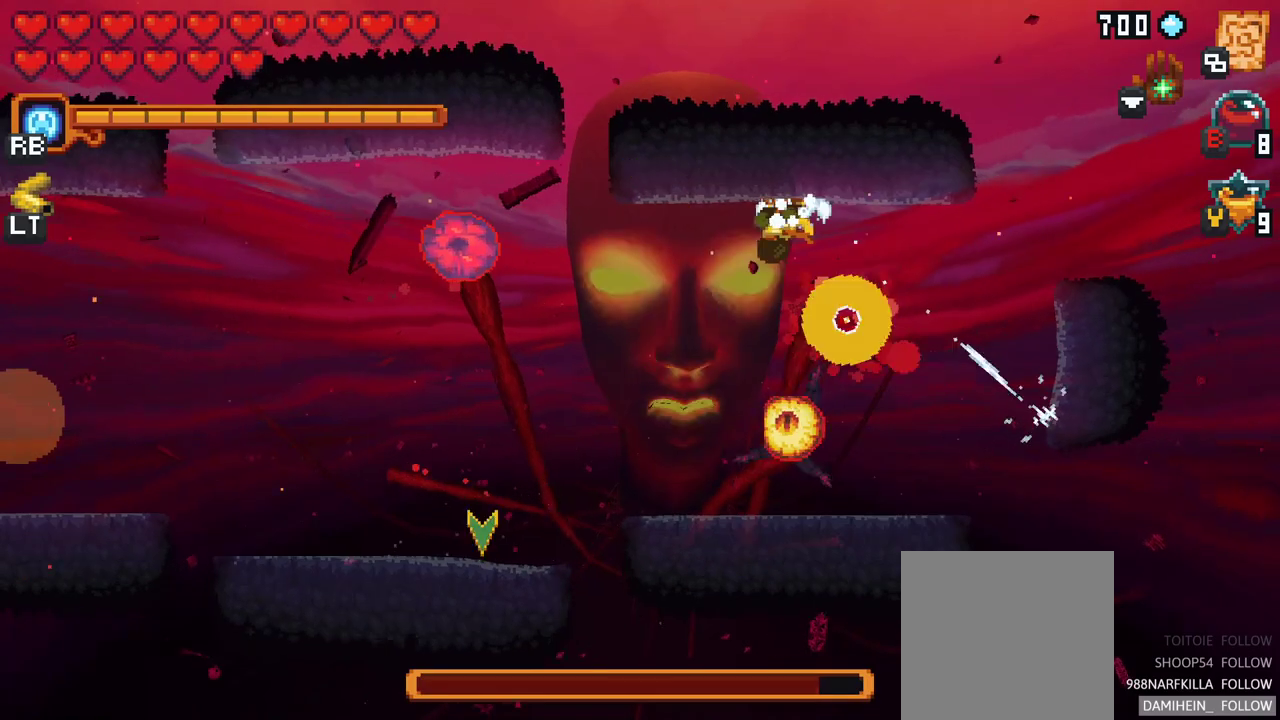
{"buttons": ["A"], "left_stick": "down", "events": [[67, "left_stick", "down-left"], [200, "left_stick", "down"], [467, "A", "down"]]}
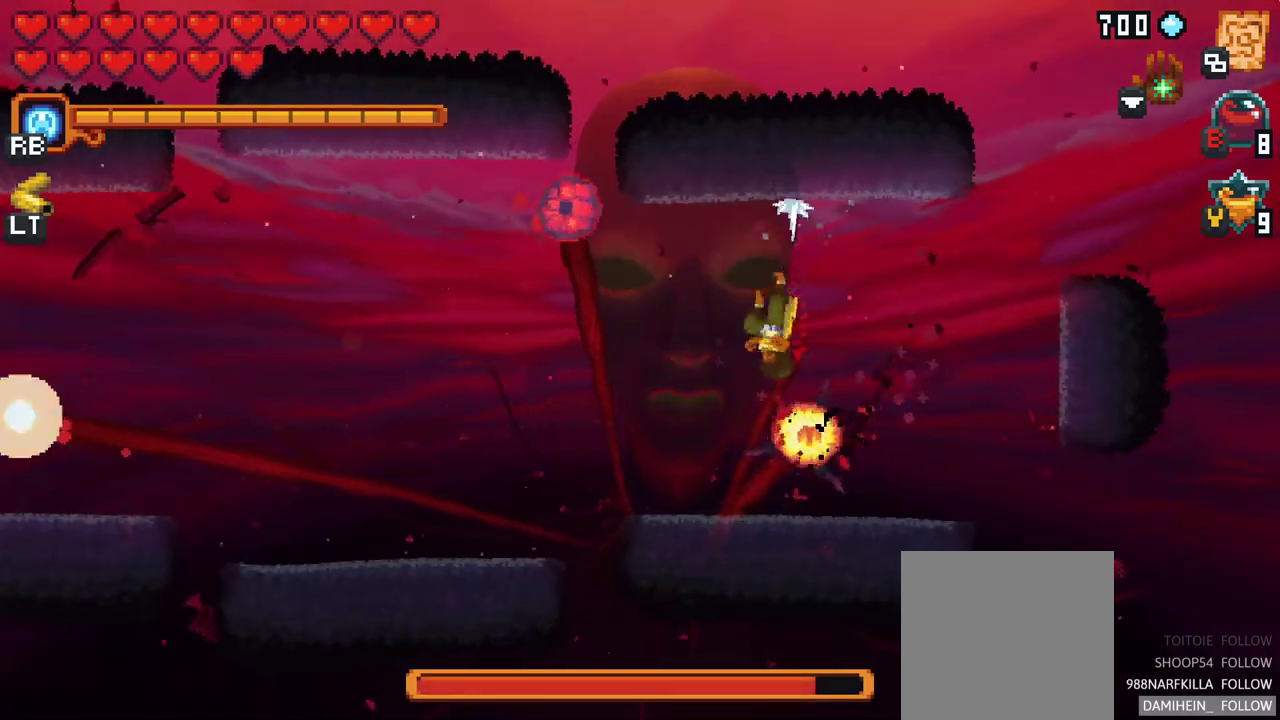
{"buttons": ["X"], "left_stick": "up-left", "events": [[150, "A", "up"], [200, "left_stick", "up-left"], [383, "X", "down"]]}
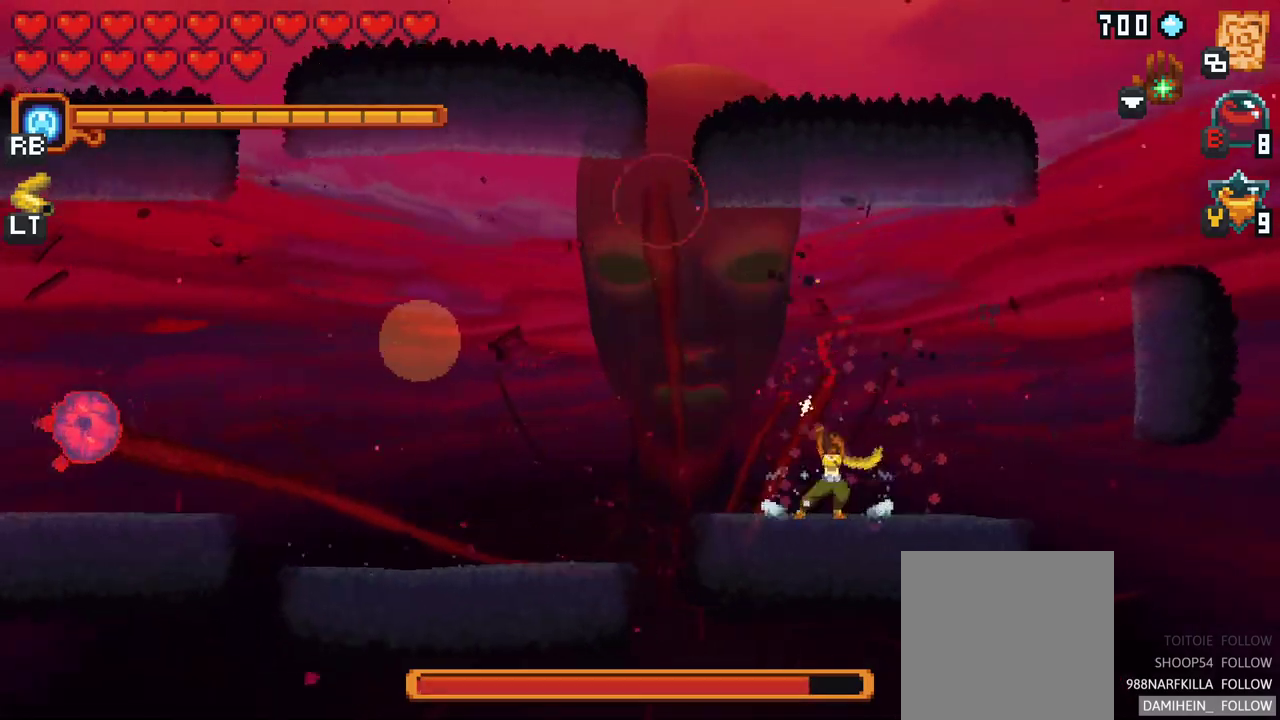
{"buttons": [], "left_stick": "up", "events": [[300, "X", "up"], [500, "left_stick", "up"]]}
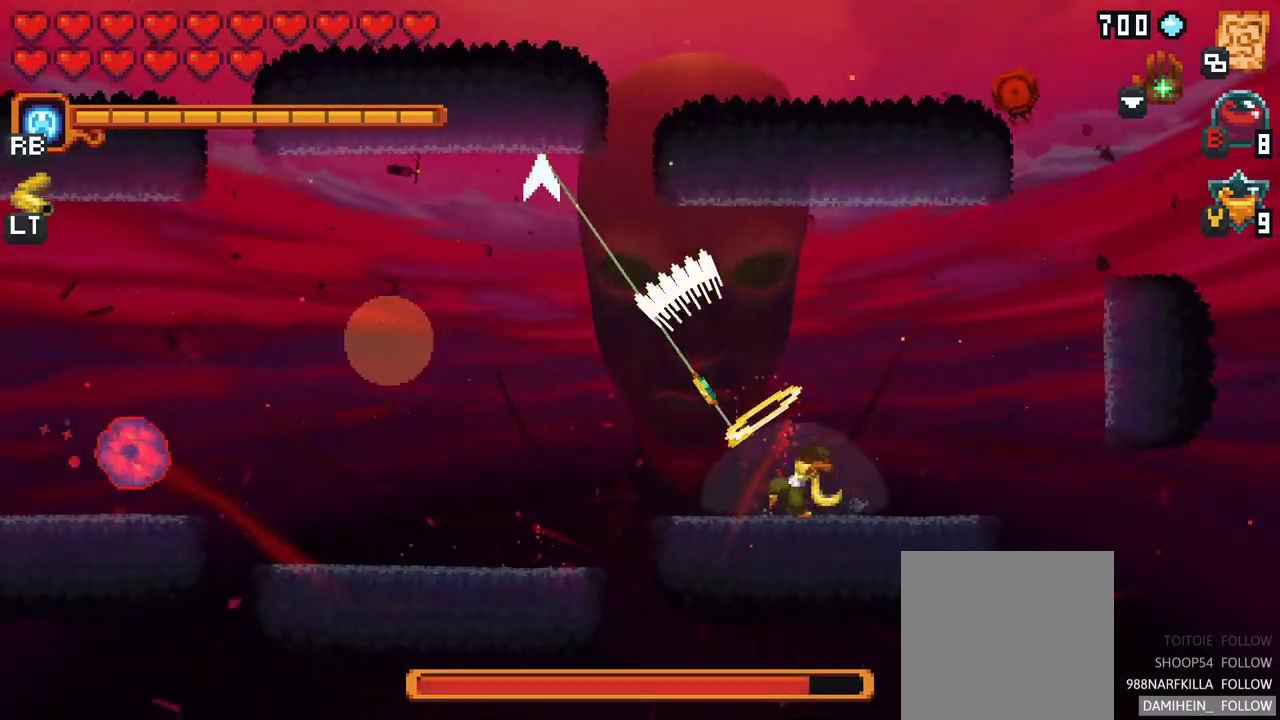
{"buttons": [], "left_stick": "up", "events": []}
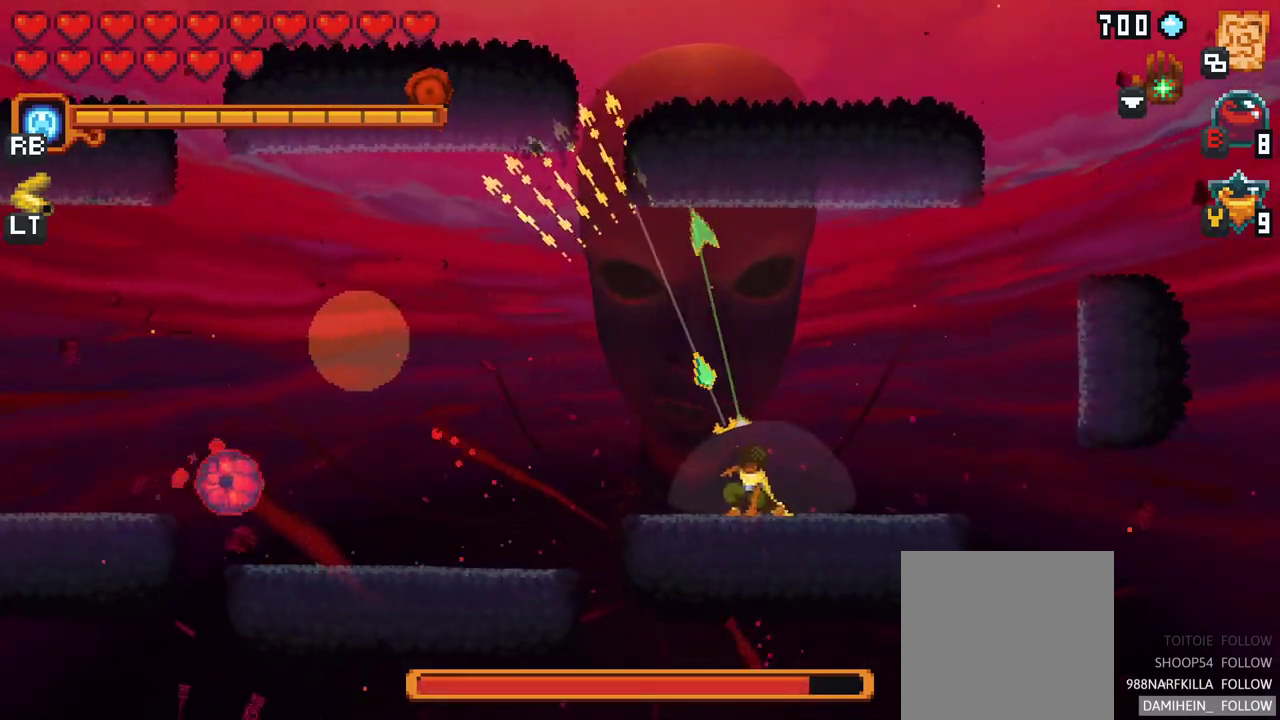
{"buttons": ["A"], "left_stick": "up", "events": [[483, "A", "down"]]}
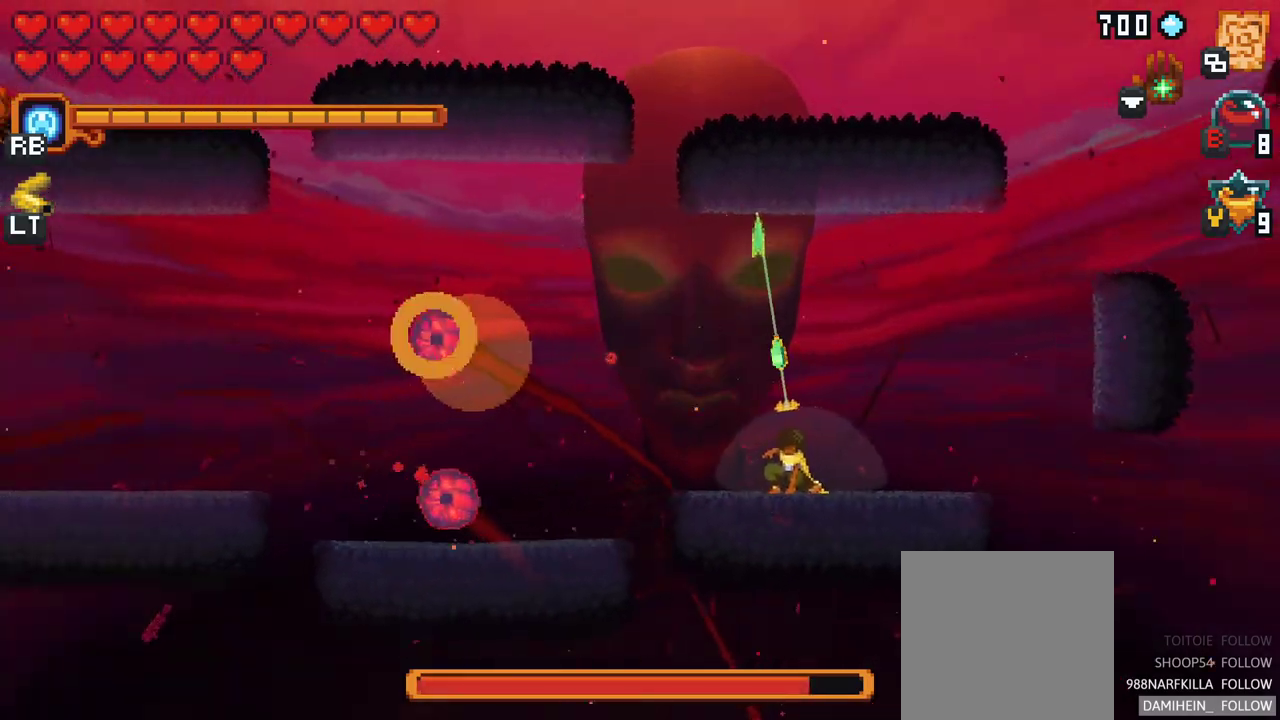
{"buttons": ["X"], "left_stick": "down-left", "events": [[133, "A", "up"], [200, "left_stick", "down-left"], [250, "X", "down"]]}
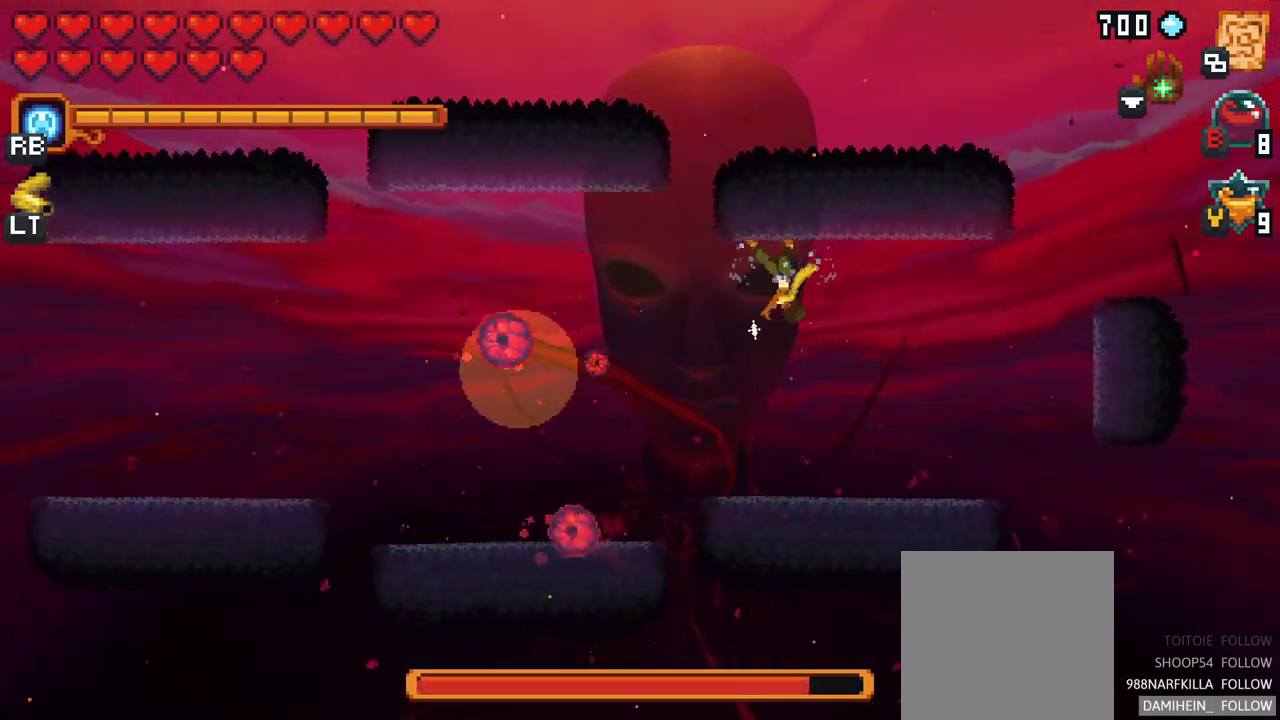
{"buttons": [], "left_stick": "down", "events": [[150, "X", "up"], [350, "left_stick", "down"]]}
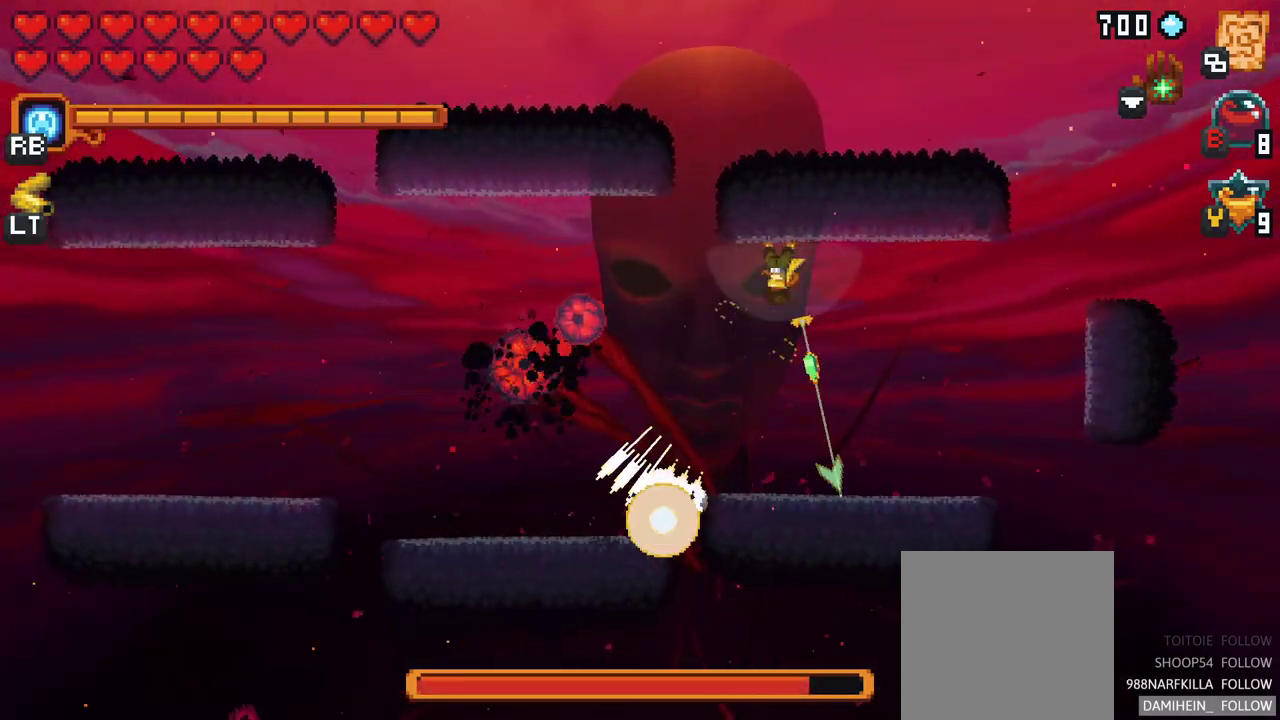
{"buttons": ["A"], "left_stick": "down", "events": [[467, "A", "down"]]}
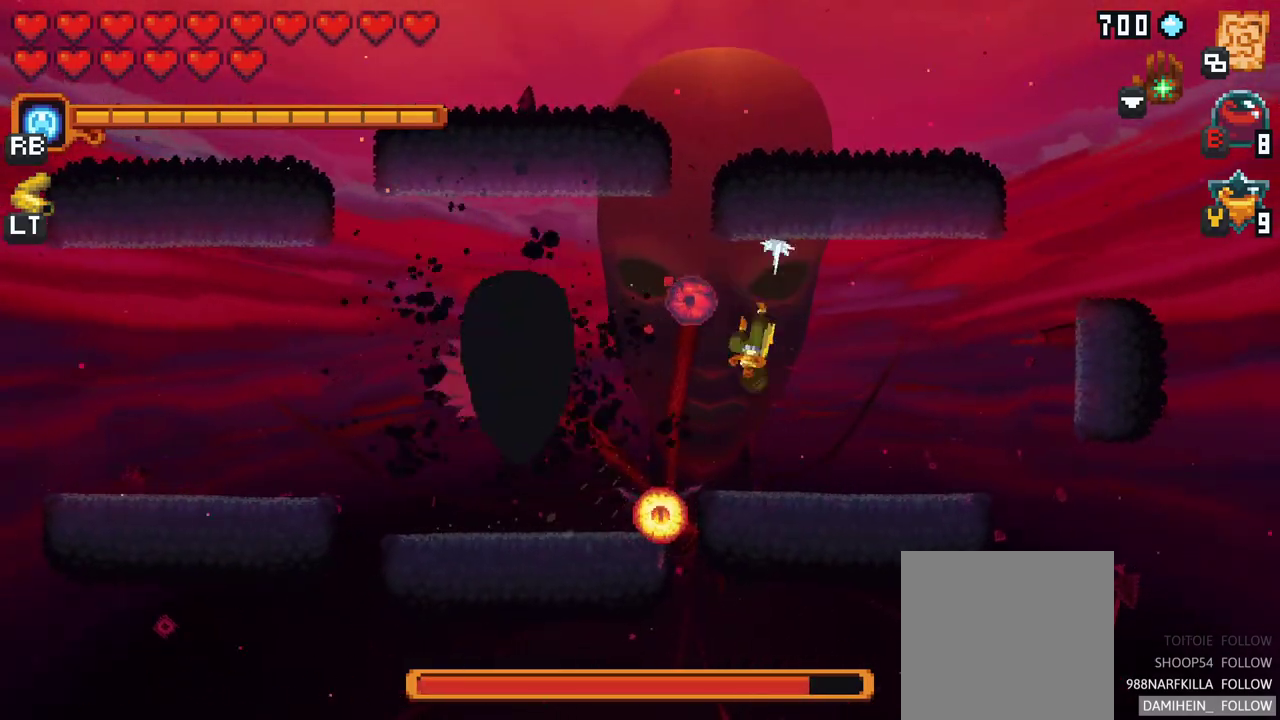
{"buttons": ["X"], "left_stick": "up-left", "events": [[133, "A", "up"], [167, "left_stick", "down-left"], [400, "left_stick", "up-left"], [483, "X", "down"]]}
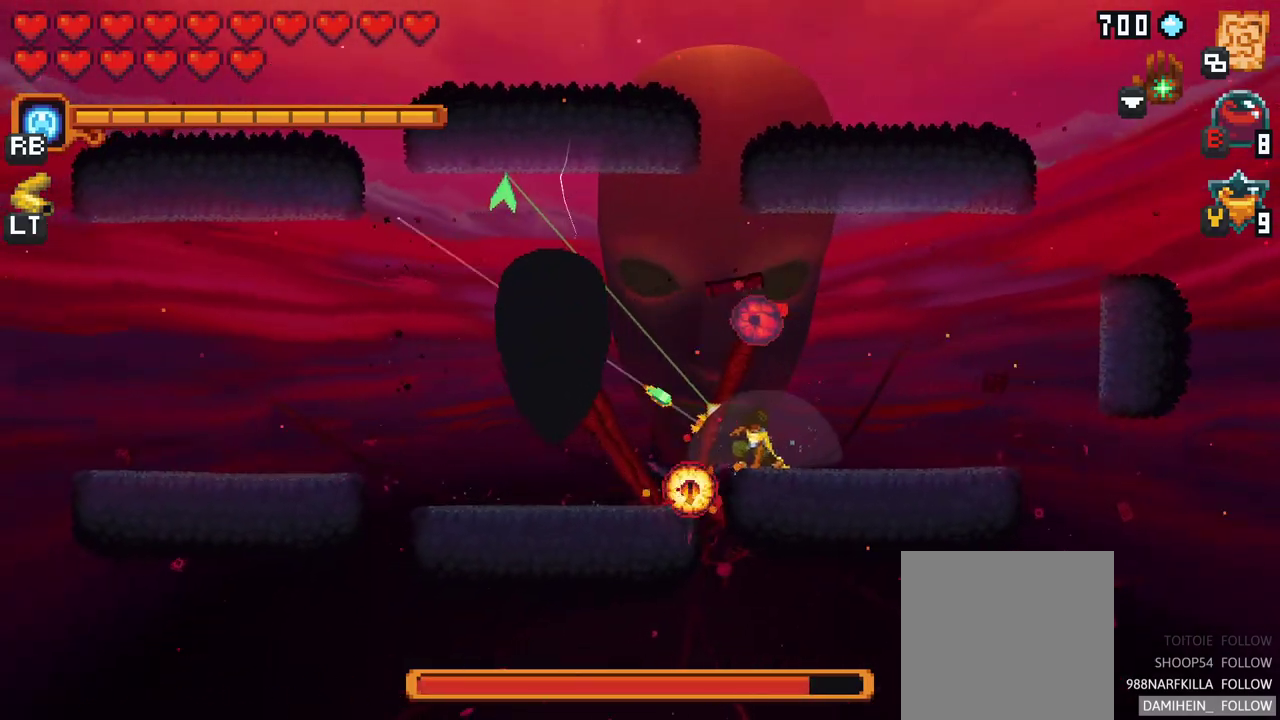
{"buttons": [], "left_stick": "up", "events": [[133, "left_stick", "up"], [350, "X", "up"]]}
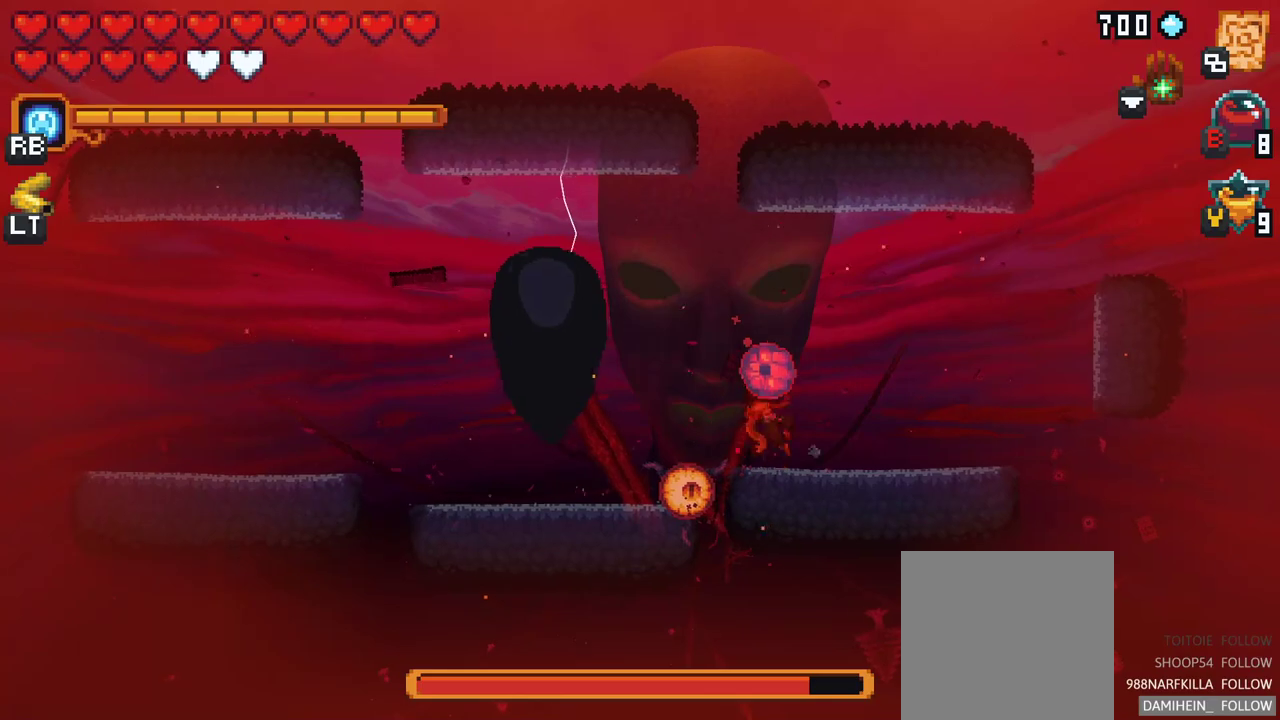
{"buttons": ["X"], "left_stick": "up", "events": [[400, "X", "down"]]}
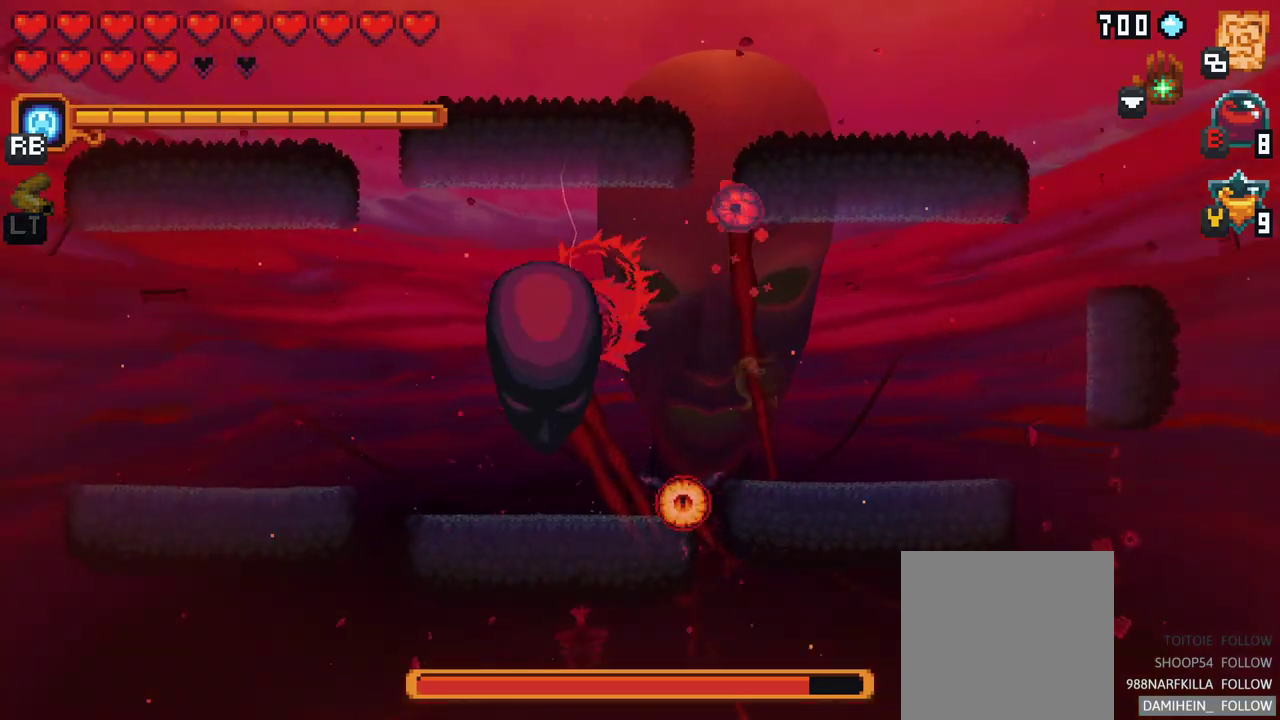
{"buttons": [], "left_stick": "up", "events": [[417, "X", "up"]]}
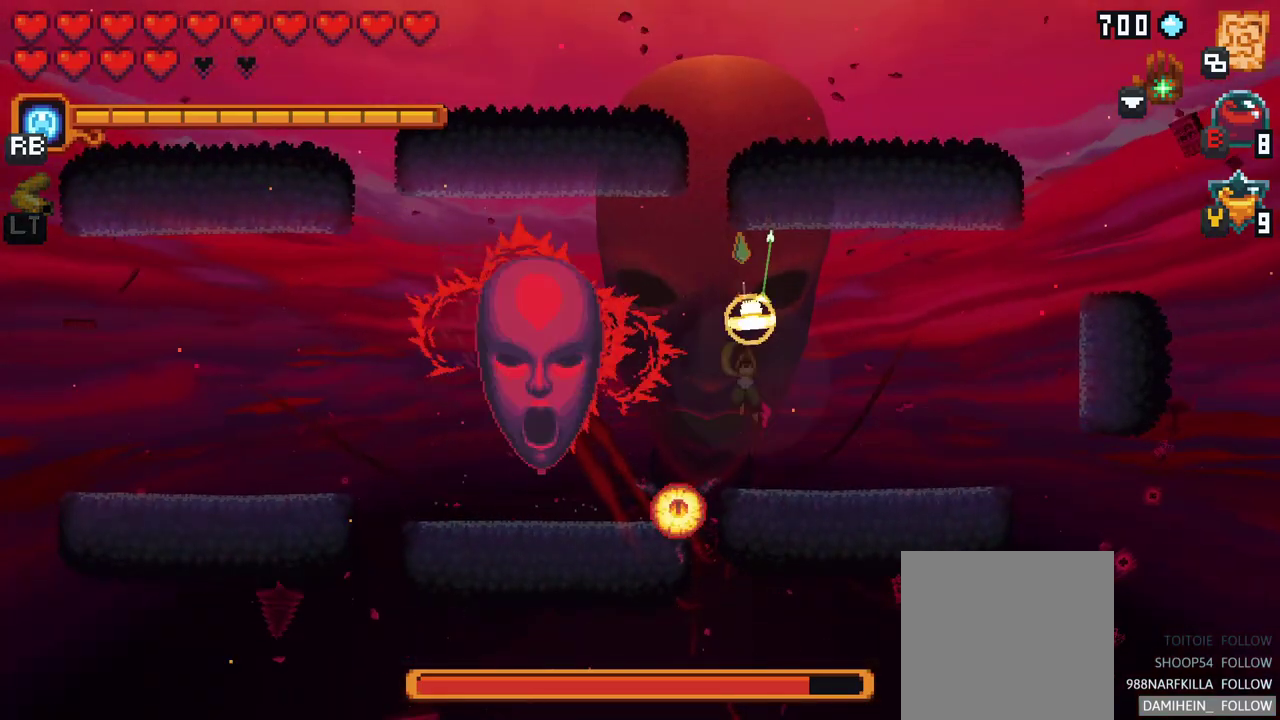
{"buttons": ["A"], "left_stick": "down-left", "events": [[83, "left_stick", "left"], [133, "left_stick", "down-left"], [417, "A", "down"]]}
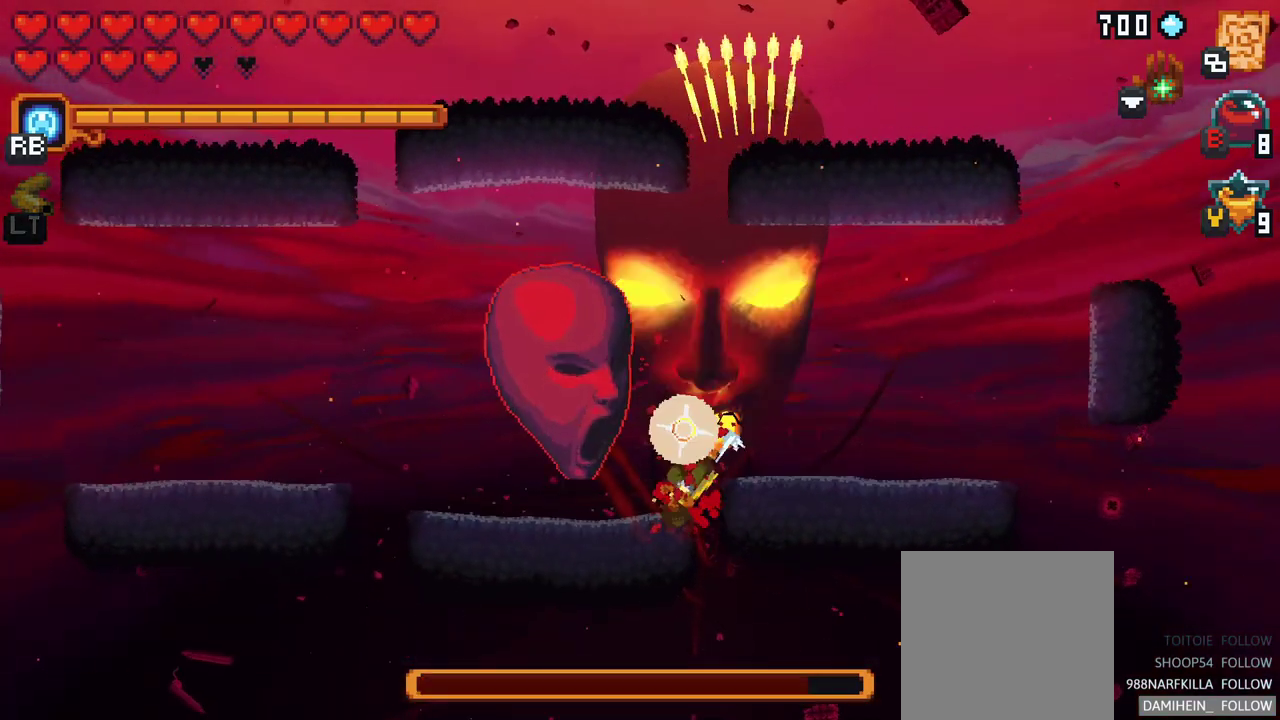
{"buttons": [], "left_stick": "up-right", "events": [[67, "A", "up"], [183, "left_stick", "right"], [350, "A", "down"], [350, "left_stick", "up-right"], [500, "A", "up"]]}
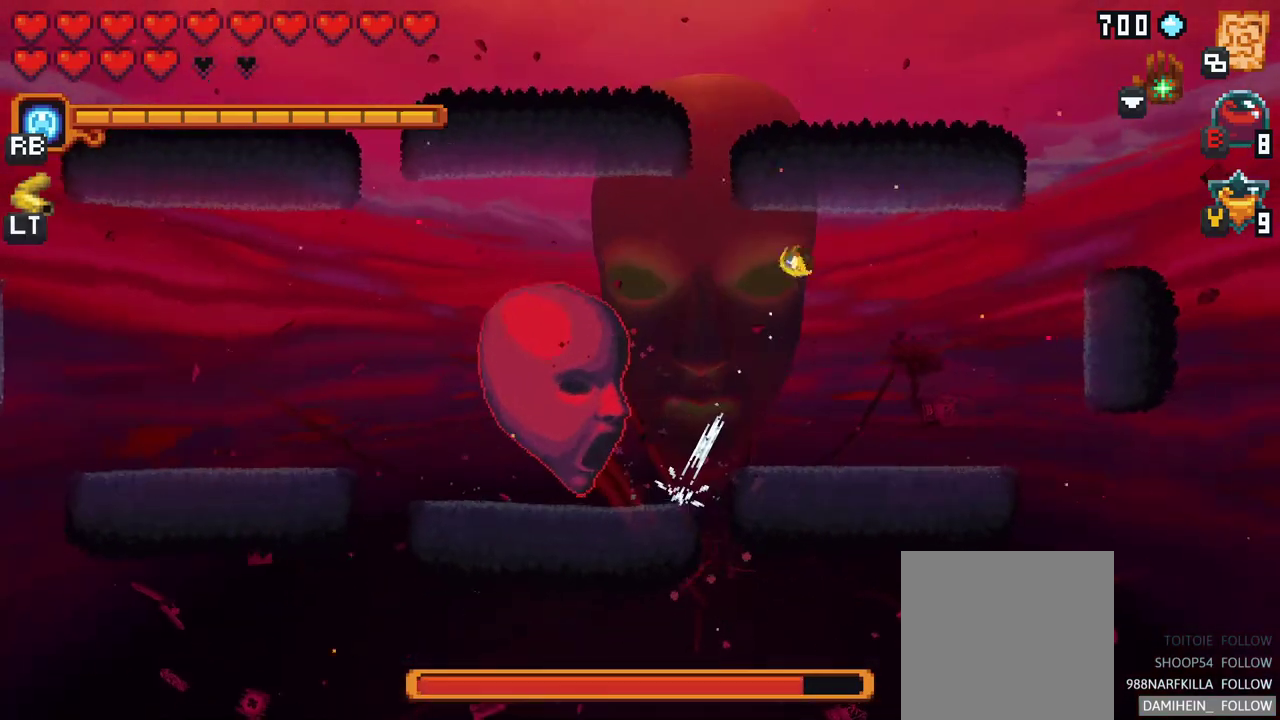
{"buttons": [], "left_stick": "down", "events": [[167, "left_stick", "up-left"], [233, "left_stick", "down-left"], [400, "left_stick", "down"]]}
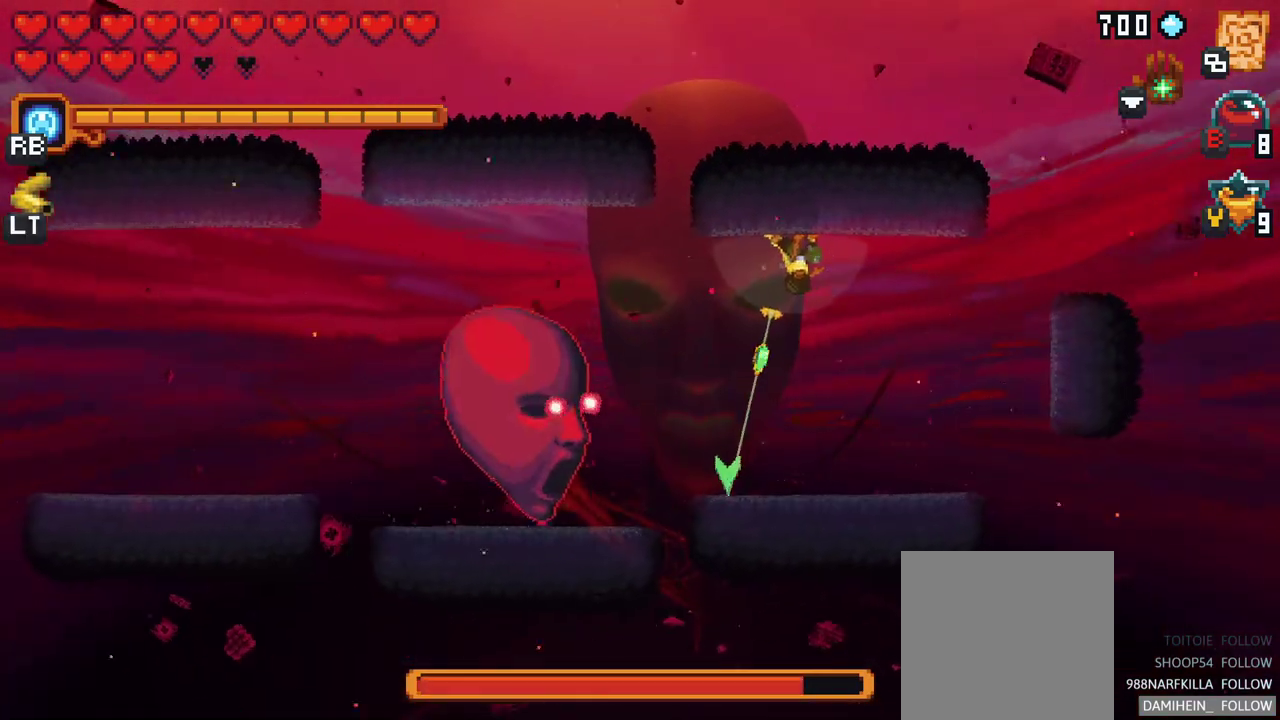
{"buttons": ["A"], "left_stick": "down", "events": [[350, "A", "down"]]}
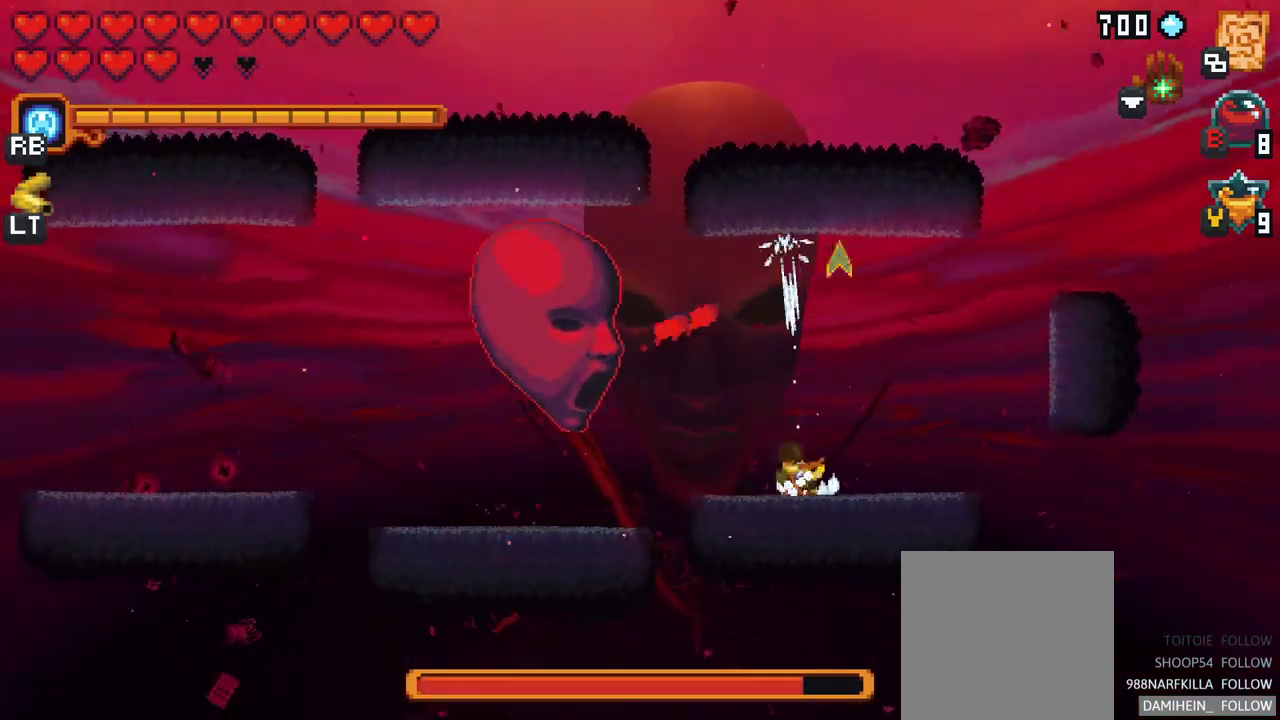
{"buttons": ["X"], "left_stick": "up-left", "events": [[17, "A", "up"], [100, "left_stick", "up-left"], [167, "X", "down"]]}
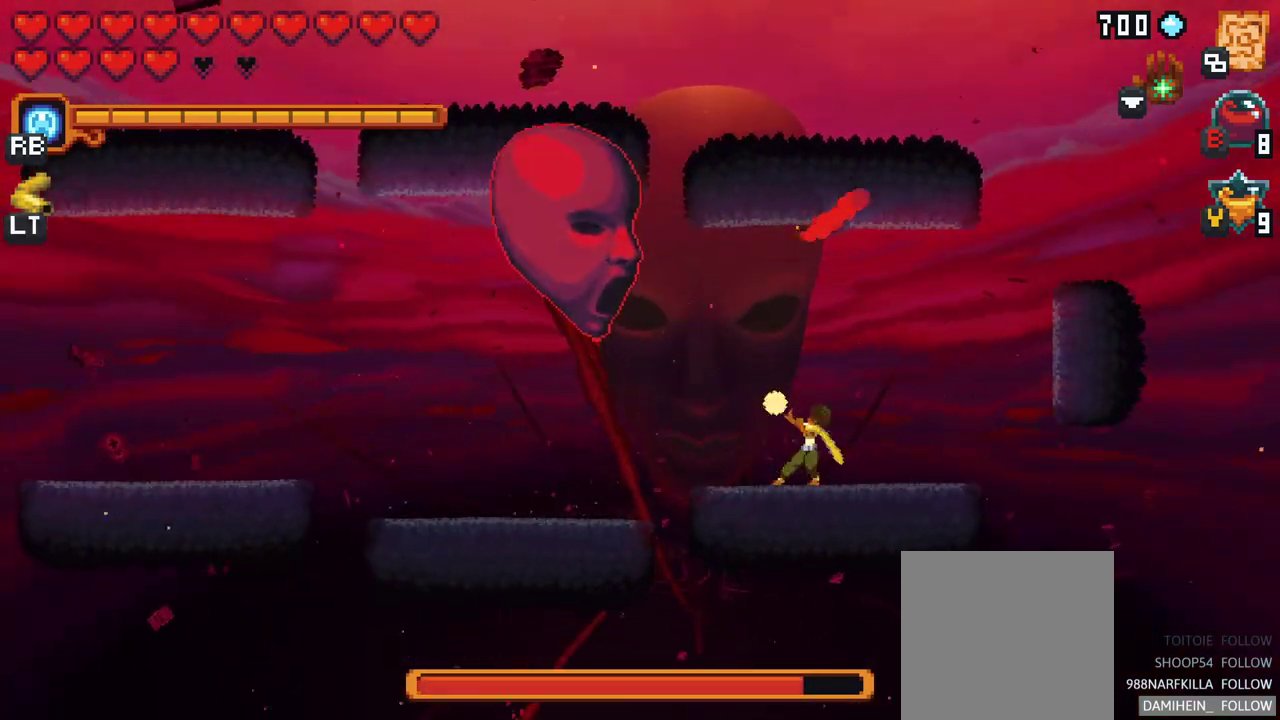
{"buttons": [], "left_stick": "up-left", "events": [[150, "X", "up"]]}
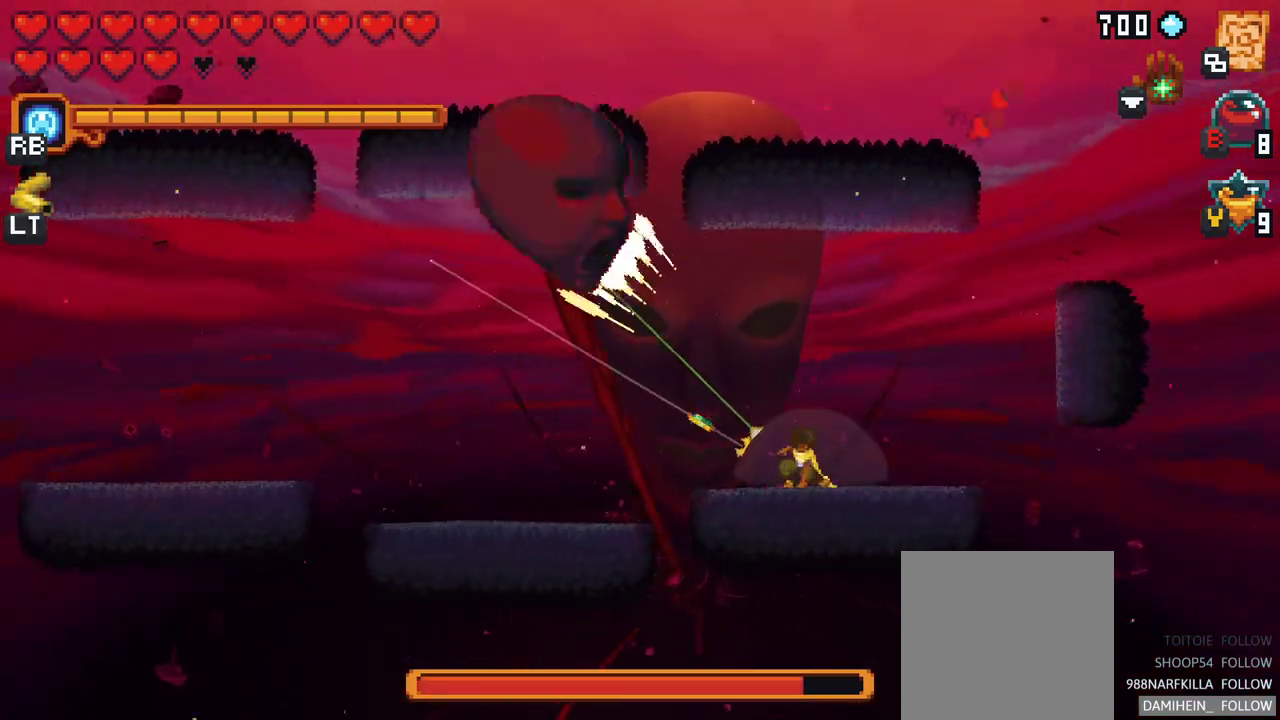
{"buttons": [], "left_stick": "up", "events": [[250, "left_stick", "up"]]}